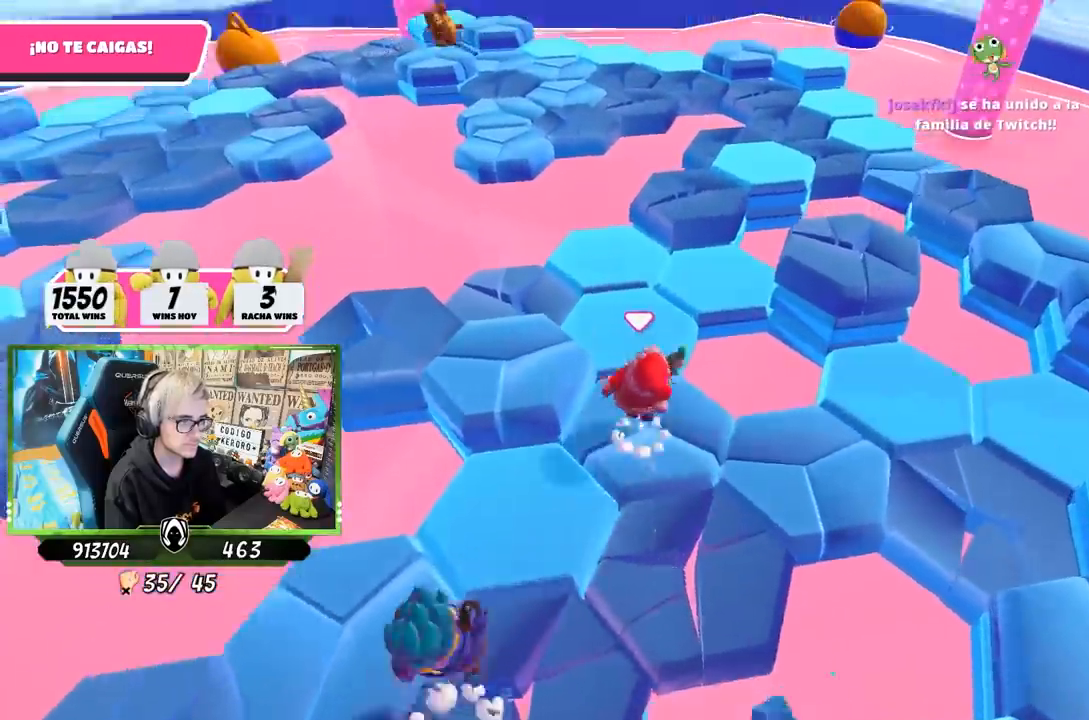
Gameplay with a controller (PlayStation layout); each line is a JSON object with the inputs held at the frame after it. "events" lists button and stick changes between this image and that frame as [ms after this image, input, new state], when the widget could be followed in between. Not read: L3 R3.
{"buttons": [], "left_stick": "up-right", "right_stick": "right", "events": [[133, "CROSS", "up"], [167, "left_stick", "down-left"], [283, "left_stick", "up-left"], [333, "right_stick", "down"], [383, "left_stick", "up-right"], [433, "right_stick", "right"]]}
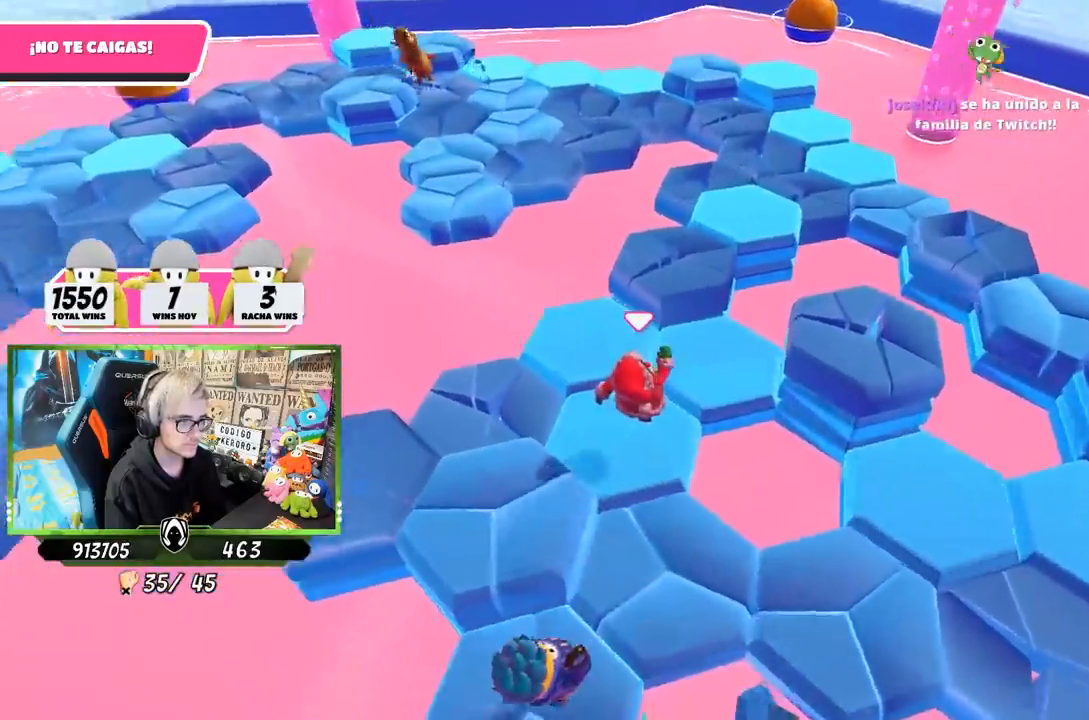
{"buttons": [], "left_stick": "up", "right_stick": "center", "events": [[100, "left_stick", "up"], [133, "right_stick", "center"], [267, "CROSS", "down"], [400, "CROSS", "up"]]}
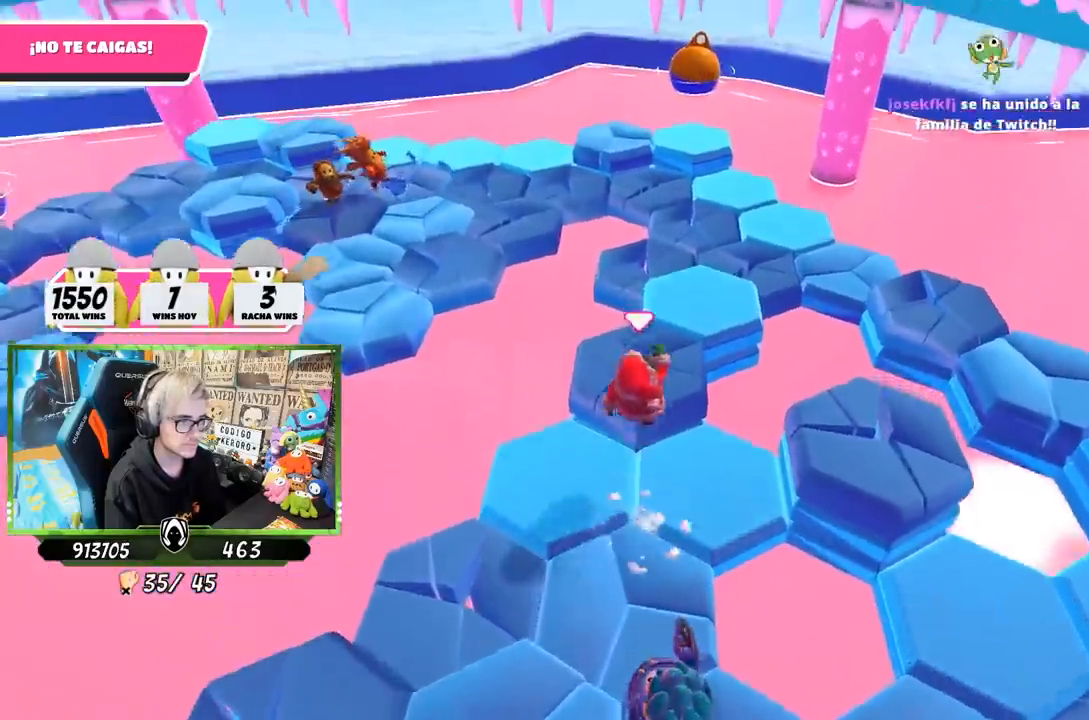
{"buttons": [], "left_stick": "up", "right_stick": "down-right", "events": [[33, "left_stick", "up-right"], [33, "right_stick", "down-right"], [200, "left_stick", "up"]]}
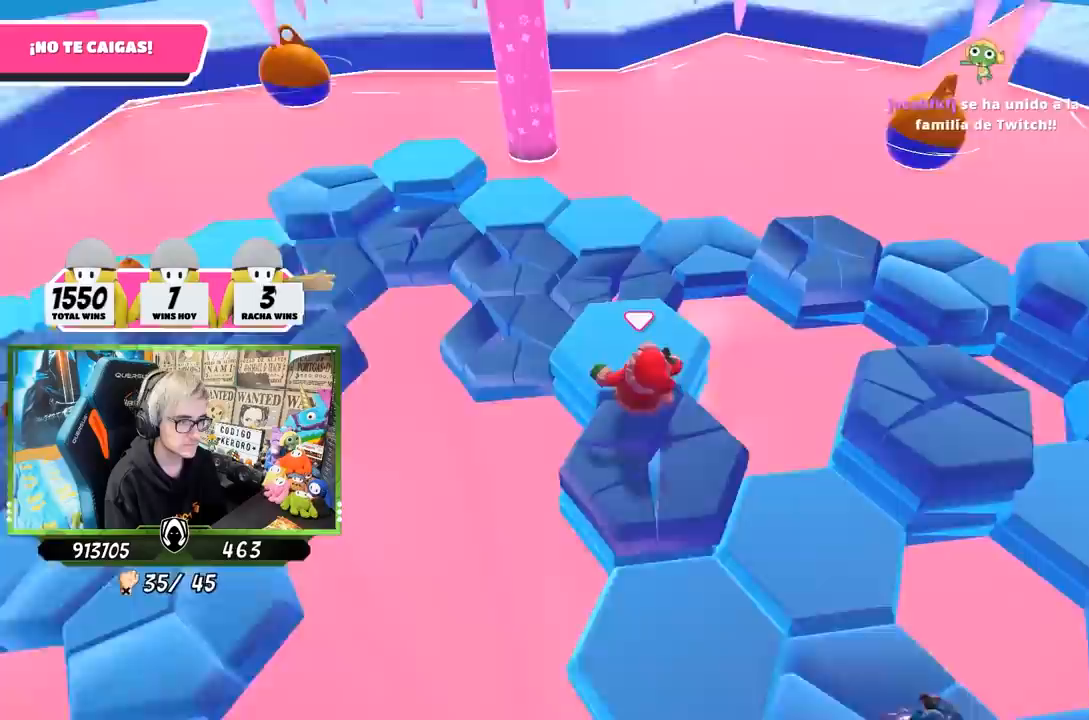
{"buttons": [], "left_stick": "up-left", "right_stick": "center", "events": [[333, "right_stick", "center"], [400, "CROSS", "down"], [417, "left_stick", "up-left"], [500, "CROSS", "up"]]}
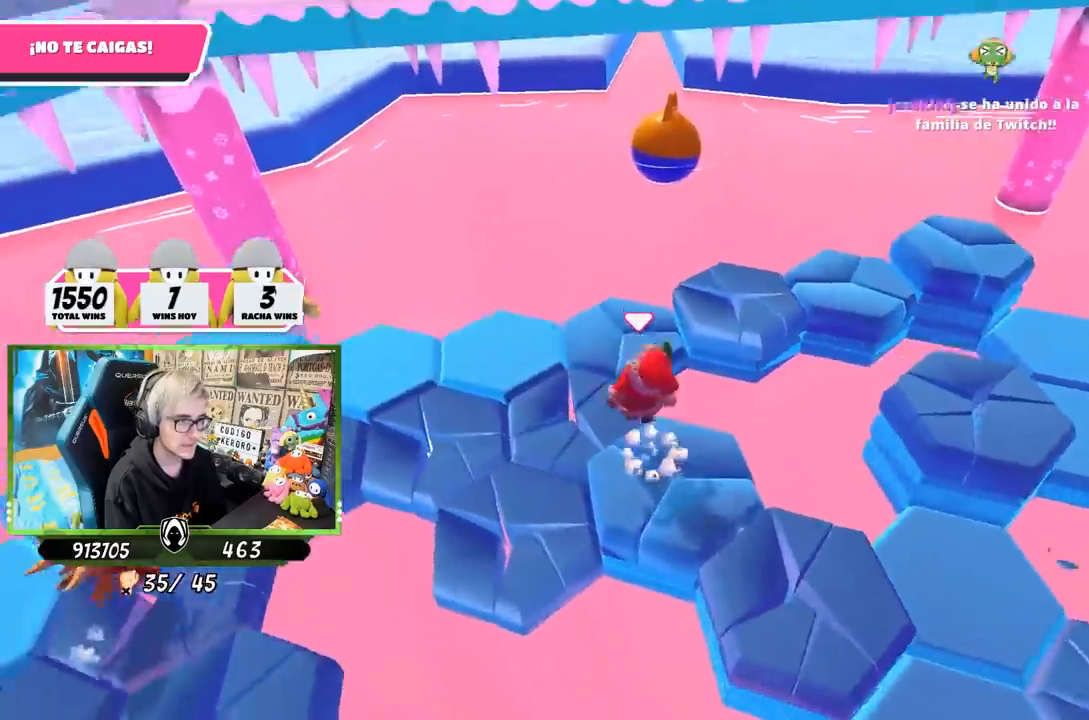
{"buttons": [], "left_stick": "up-right", "right_stick": "right", "events": [[67, "left_stick", "center"], [133, "left_stick", "down-right"], [133, "right_stick", "down-right"], [183, "left_stick", "down"], [200, "right_stick", "right"], [333, "left_stick", "up"], [450, "left_stick", "up-right"]]}
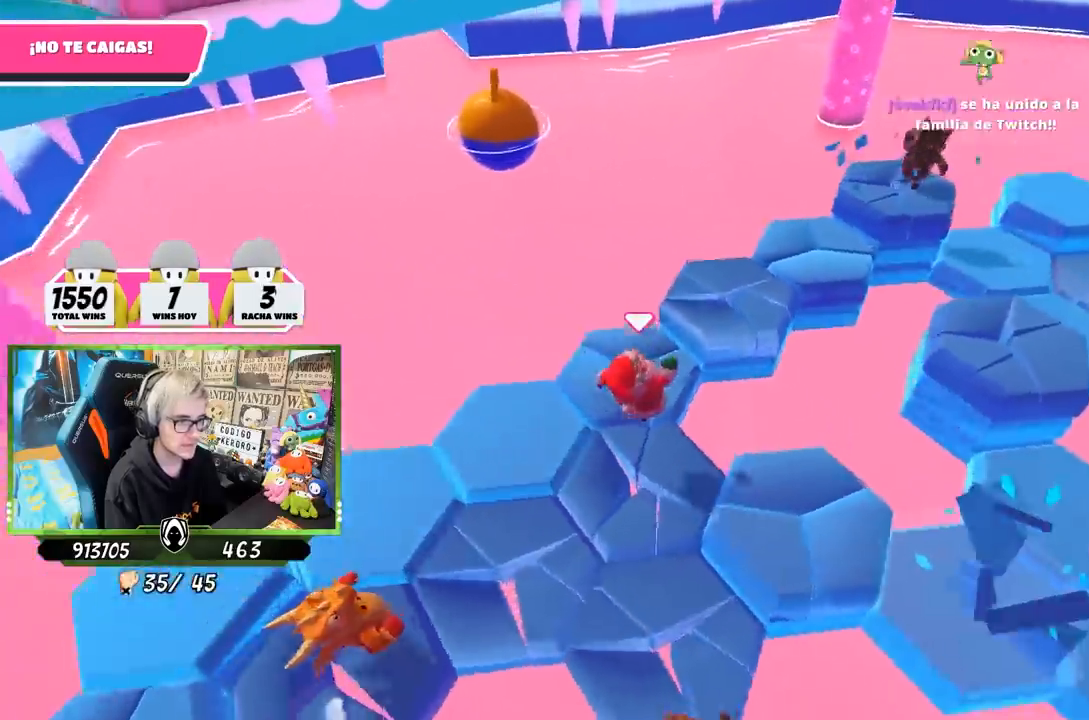
{"buttons": ["CROSS"], "left_stick": "up", "right_stick": "center", "events": [[333, "right_stick", "center"], [400, "CROSS", "down"], [433, "left_stick", "up"]]}
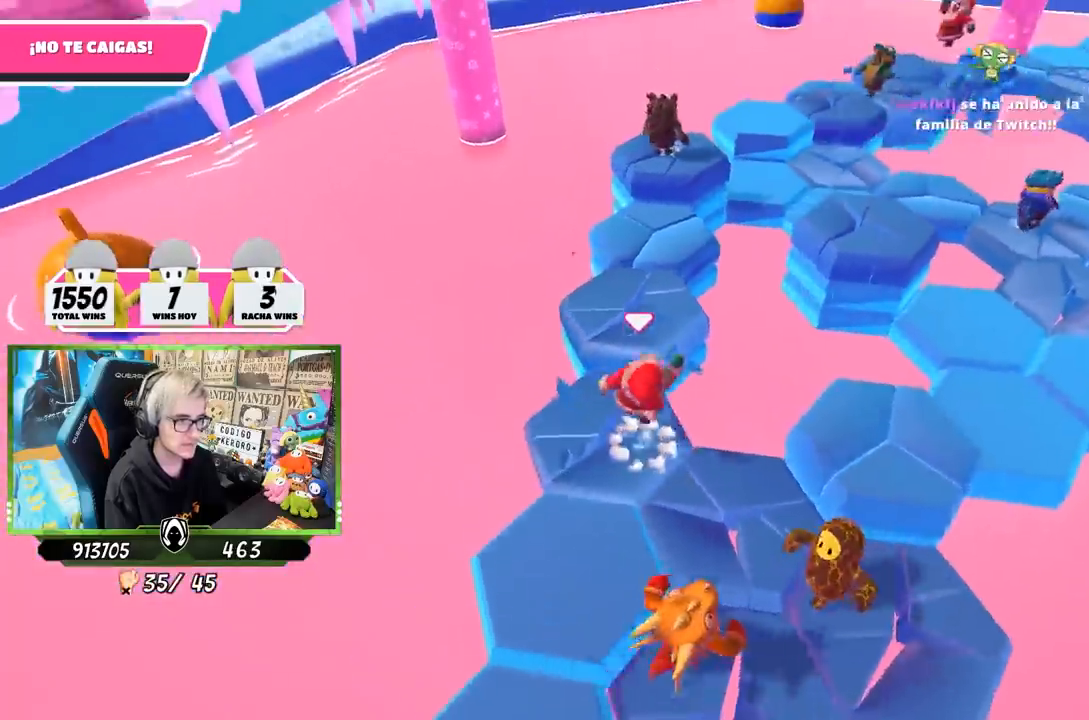
{"buttons": [], "left_stick": "up-left", "right_stick": "center", "events": [[33, "CROSS", "up"], [217, "right_stick", "down-right"], [233, "left_stick", "up-right"], [333, "left_stick", "up"], [433, "left_stick", "up-left"], [467, "right_stick", "center"]]}
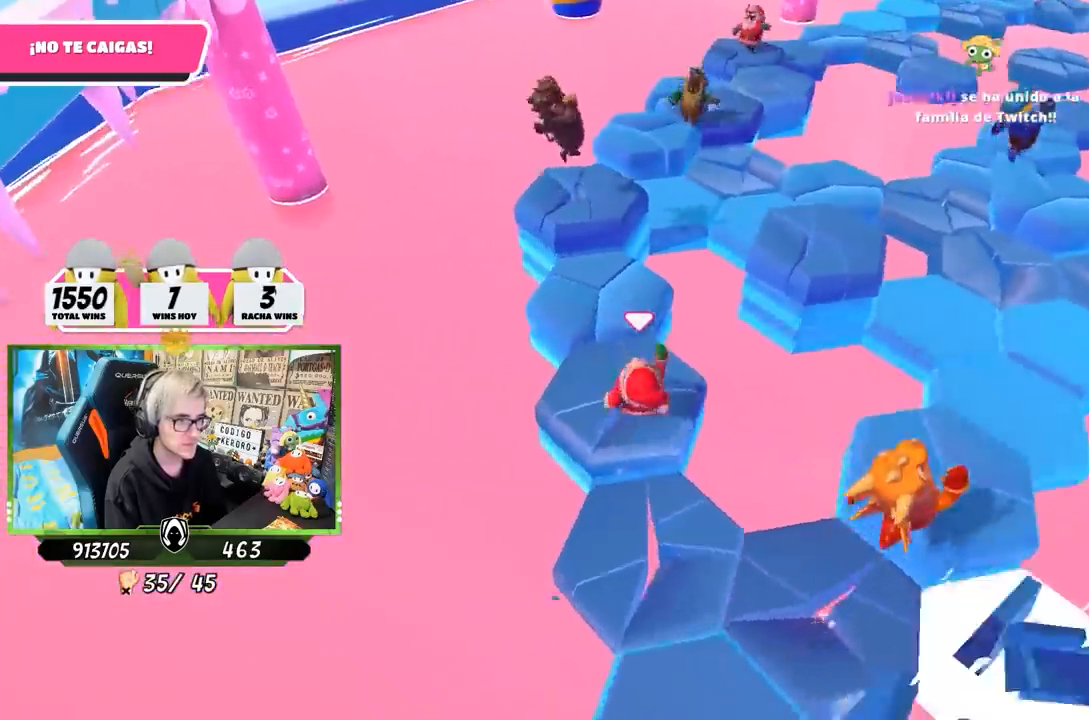
{"buttons": [], "left_stick": "up-right", "right_stick": "center", "events": [[33, "right_stick", "right"], [67, "left_stick", "up"], [83, "right_stick", "down-right"], [300, "left_stick", "up-right"], [500, "right_stick", "center"]]}
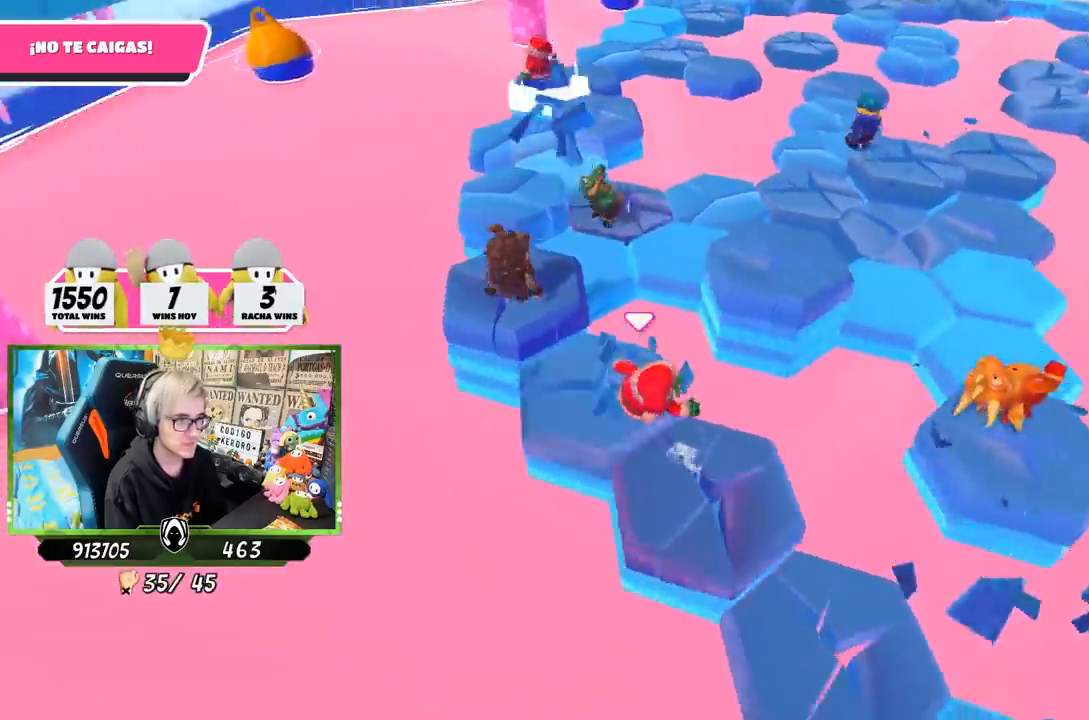
{"buttons": [], "left_stick": "up-right", "right_stick": "center", "events": [[200, "CROSS", "down"], [467, "CROSS", "up"]]}
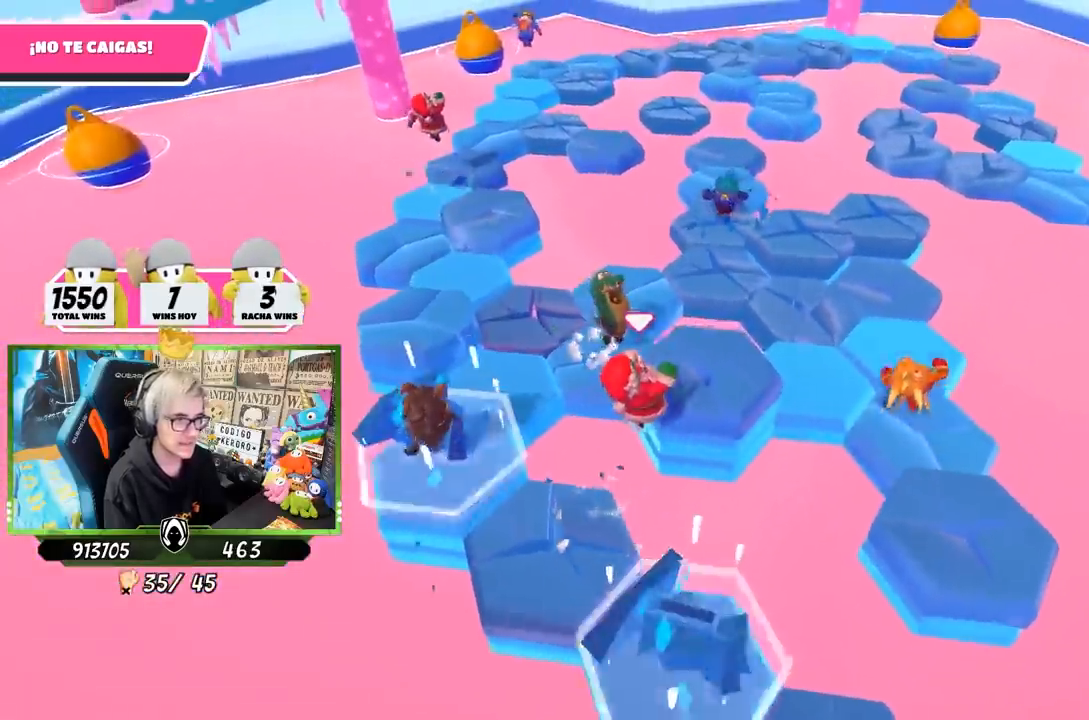
{"buttons": [], "left_stick": "up-left", "right_stick": "center", "events": [[133, "right_stick", "right"], [400, "left_stick", "up"], [467, "right_stick", "center"], [500, "left_stick", "up-left"]]}
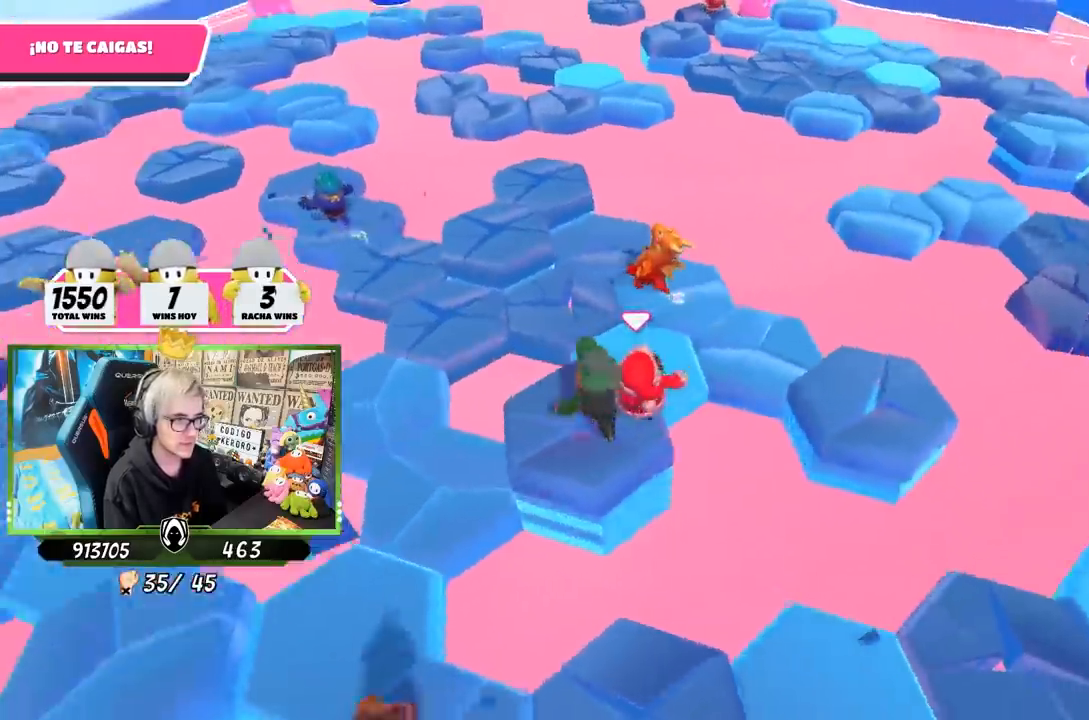
{"buttons": [], "left_stick": "down-right", "right_stick": "right", "events": [[383, "left_stick", "up-right"], [467, "right_stick", "right"], [500, "left_stick", "down-right"]]}
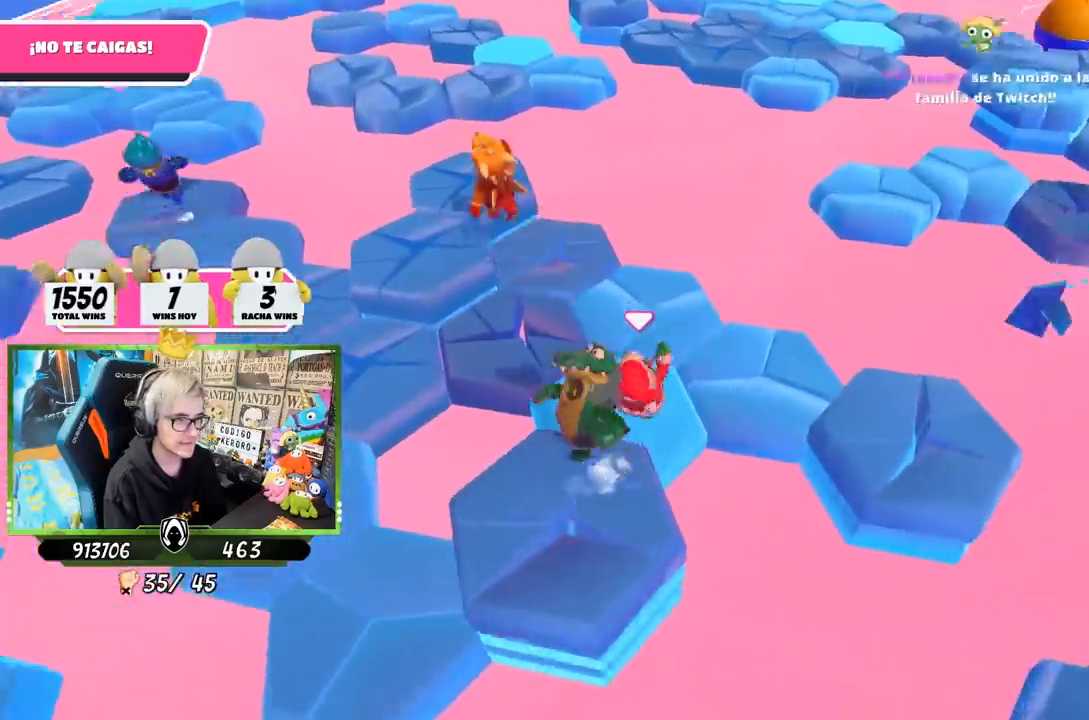
{"buttons": [], "left_stick": "right", "right_stick": "center", "events": [[200, "left_stick", "right"], [367, "right_stick", "center"]]}
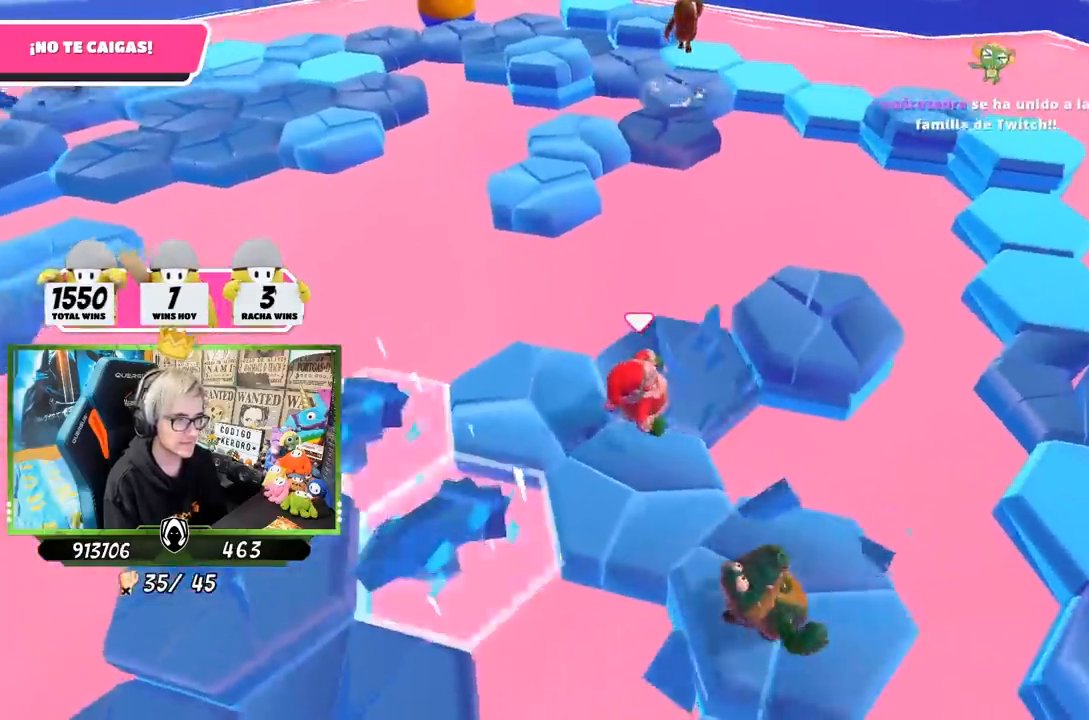
{"buttons": [], "left_stick": "up", "right_stick": "center", "events": [[33, "left_stick", "up-right"], [233, "CROSS", "down"], [267, "left_stick", "right"], [367, "CROSS", "up"], [400, "left_stick", "left"], [500, "left_stick", "up"]]}
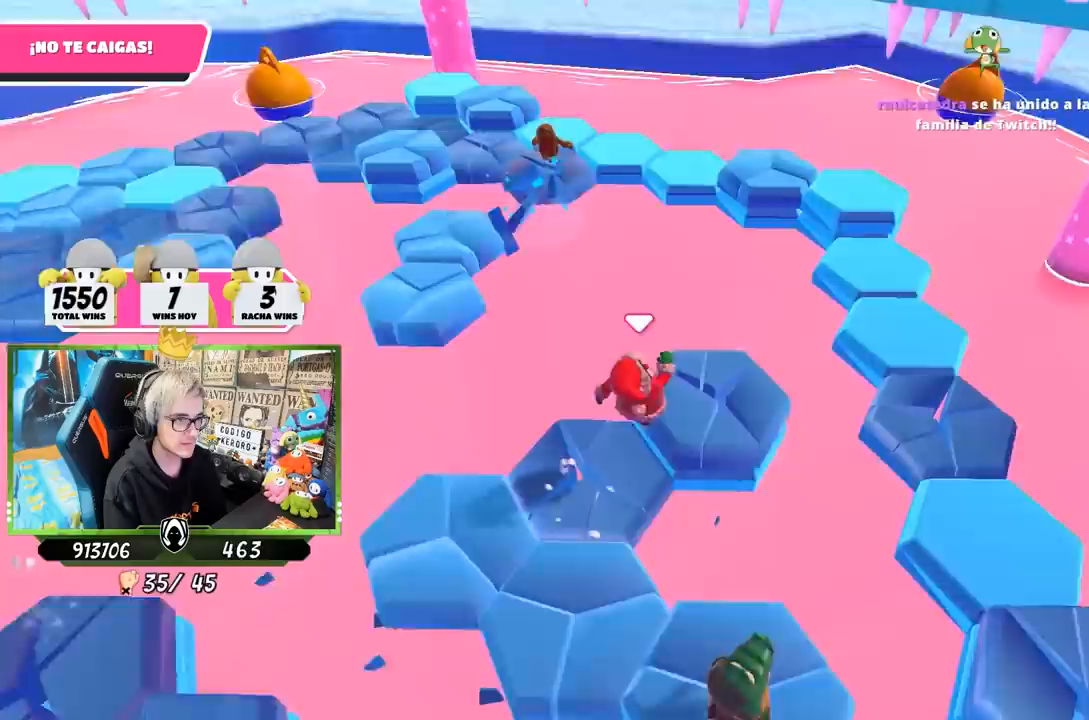
{"buttons": [], "left_stick": "up-right", "right_stick": "center", "events": [[33, "right_stick", "right"], [100, "left_stick", "right"], [267, "left_stick", "up-right"], [500, "right_stick", "center"]]}
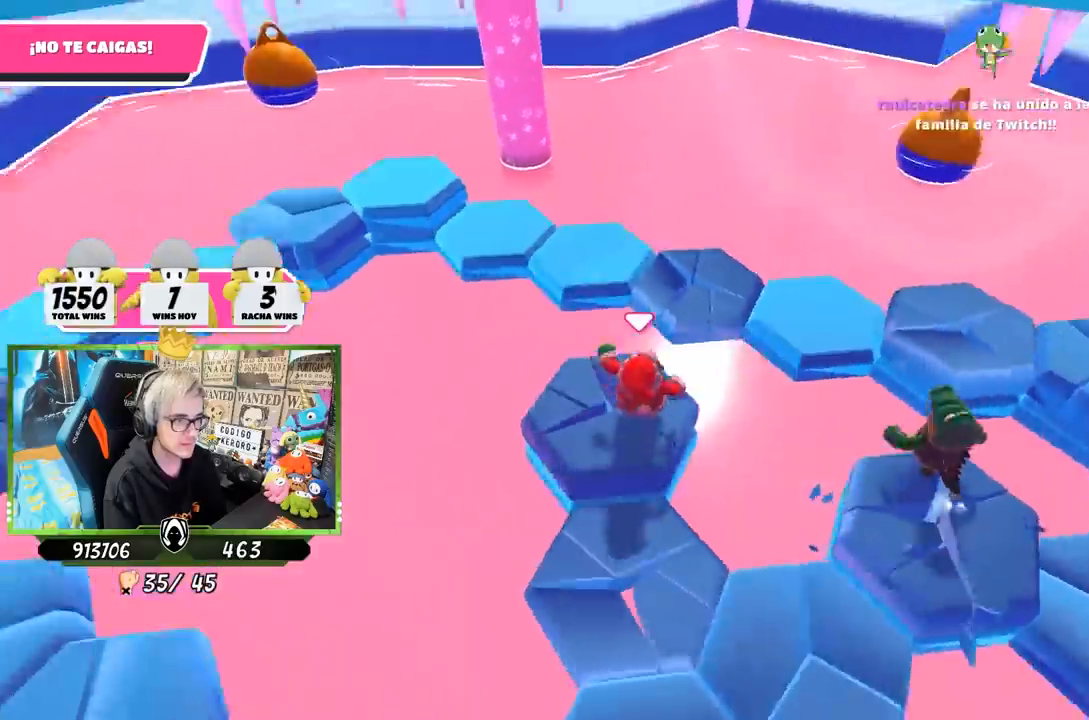
{"buttons": [], "left_stick": "up-left", "right_stick": "left", "events": [[133, "CROSS", "down"], [200, "left_stick", "up"], [300, "CROSS", "up"], [433, "left_stick", "up-left"], [467, "right_stick", "left"]]}
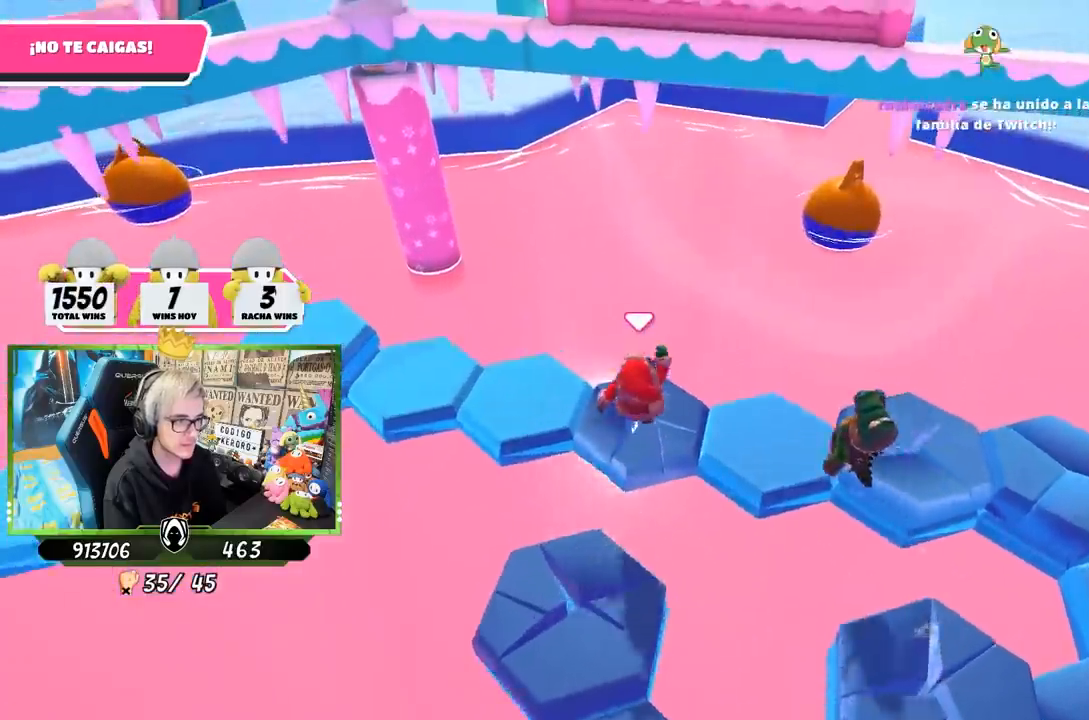
{"buttons": [], "left_stick": "up-left", "right_stick": "left", "events": []}
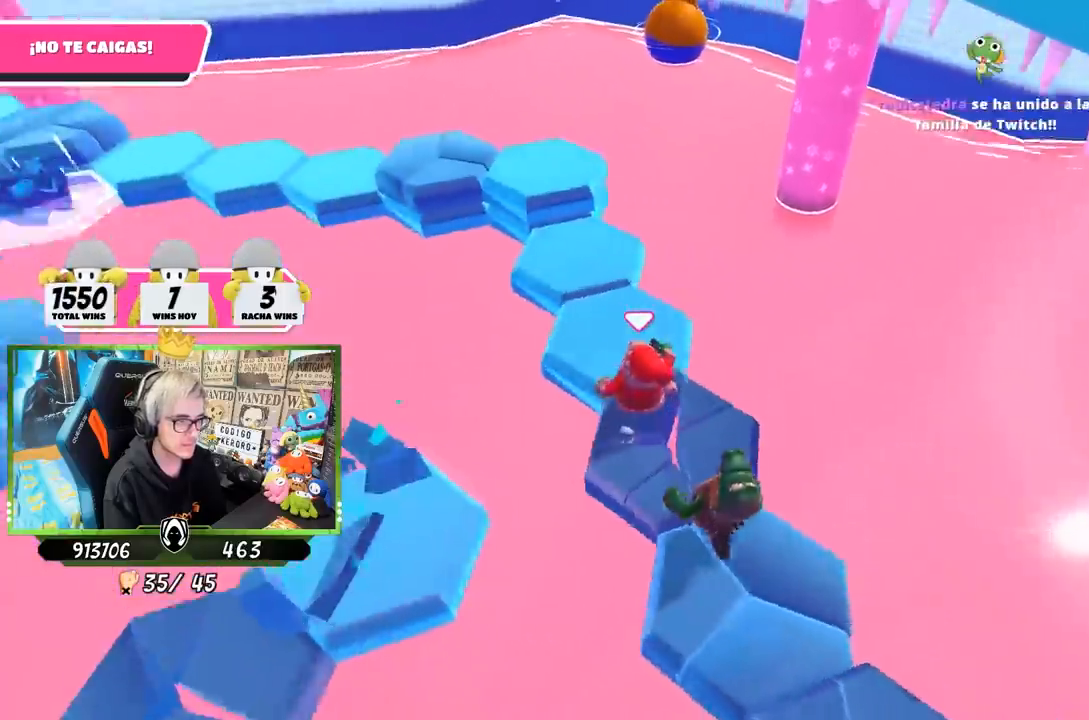
{"buttons": [], "left_stick": "up", "right_stick": "center", "events": [[167, "left_stick", "up"], [300, "right_stick", "center"]]}
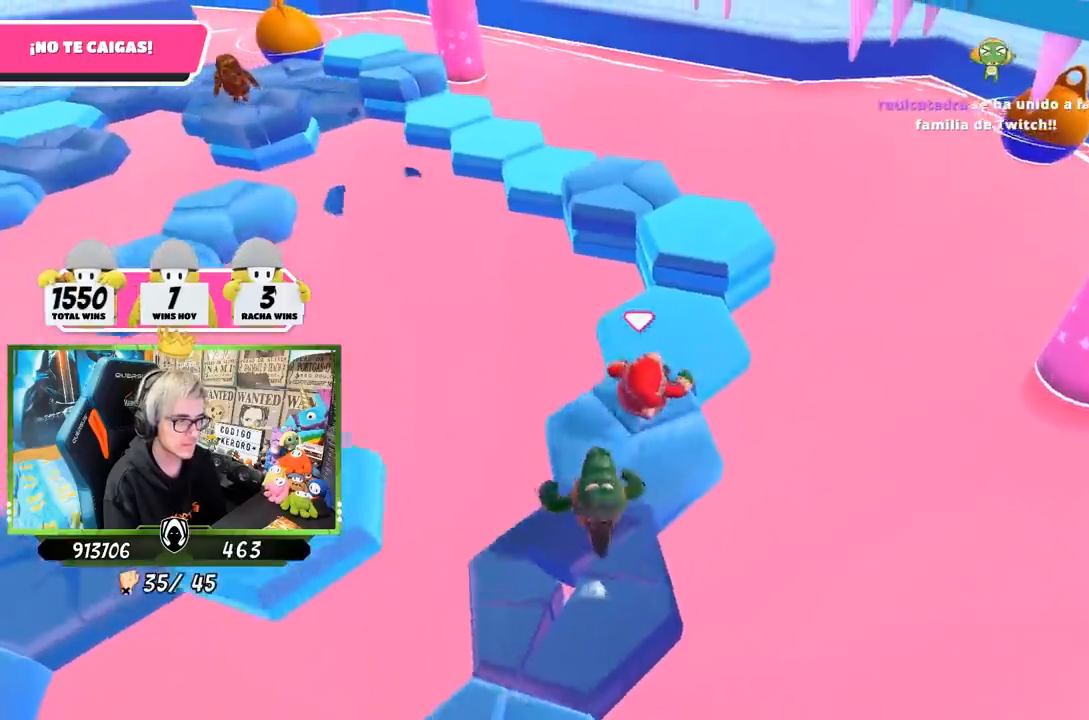
{"buttons": [], "left_stick": "up", "right_stick": "center", "events": [[50, "right_stick", "left"], [167, "right_stick", "center"], [317, "CROSS", "down"], [500, "CROSS", "up"]]}
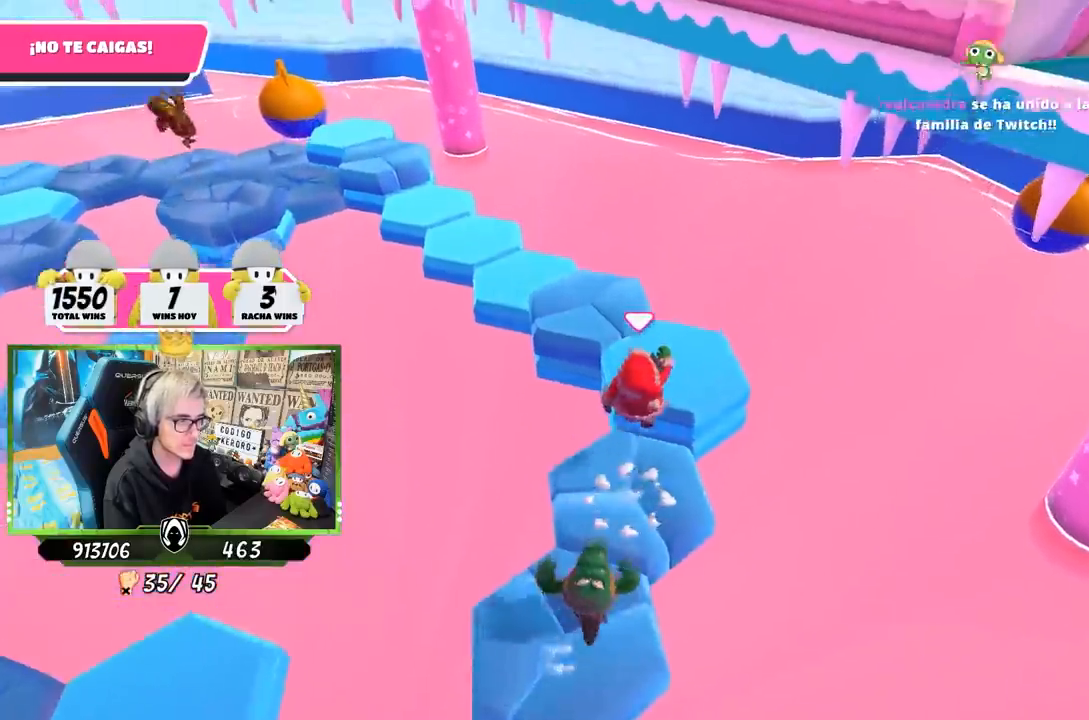
{"buttons": [], "left_stick": "up-left", "right_stick": "left", "events": [[217, "left_stick", "up-left"], [217, "right_stick", "left"]]}
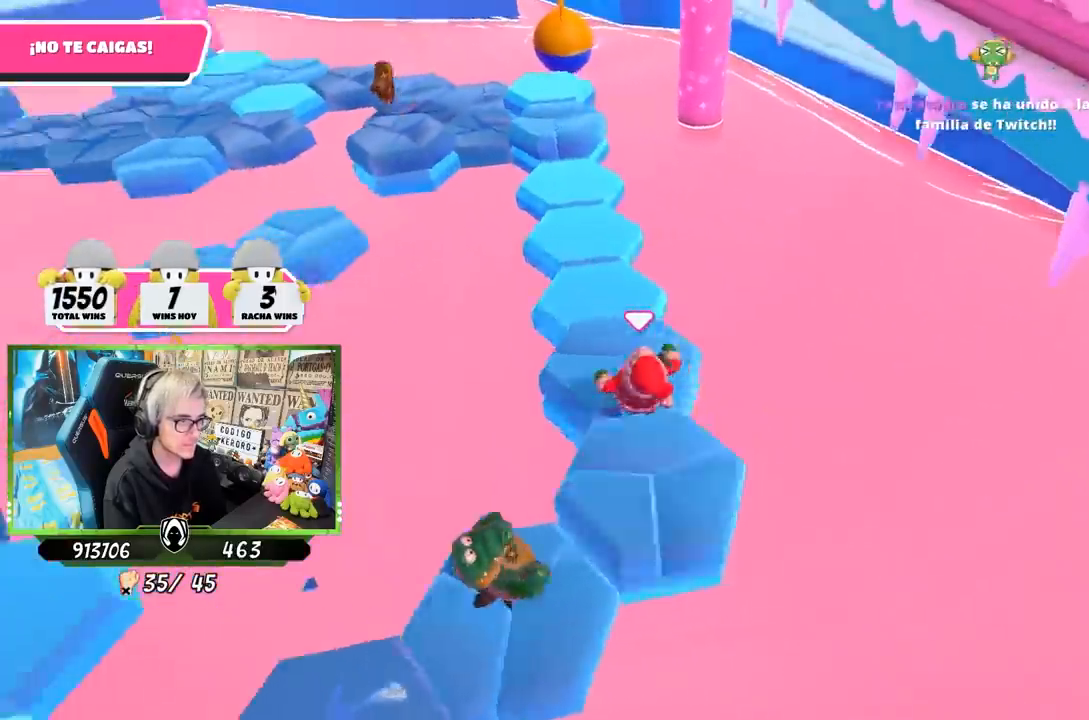
{"buttons": [], "left_stick": "up", "right_stick": "center", "events": [[150, "right_stick", "center"], [250, "left_stick", "up"], [317, "CROSS", "down"], [467, "CROSS", "up"]]}
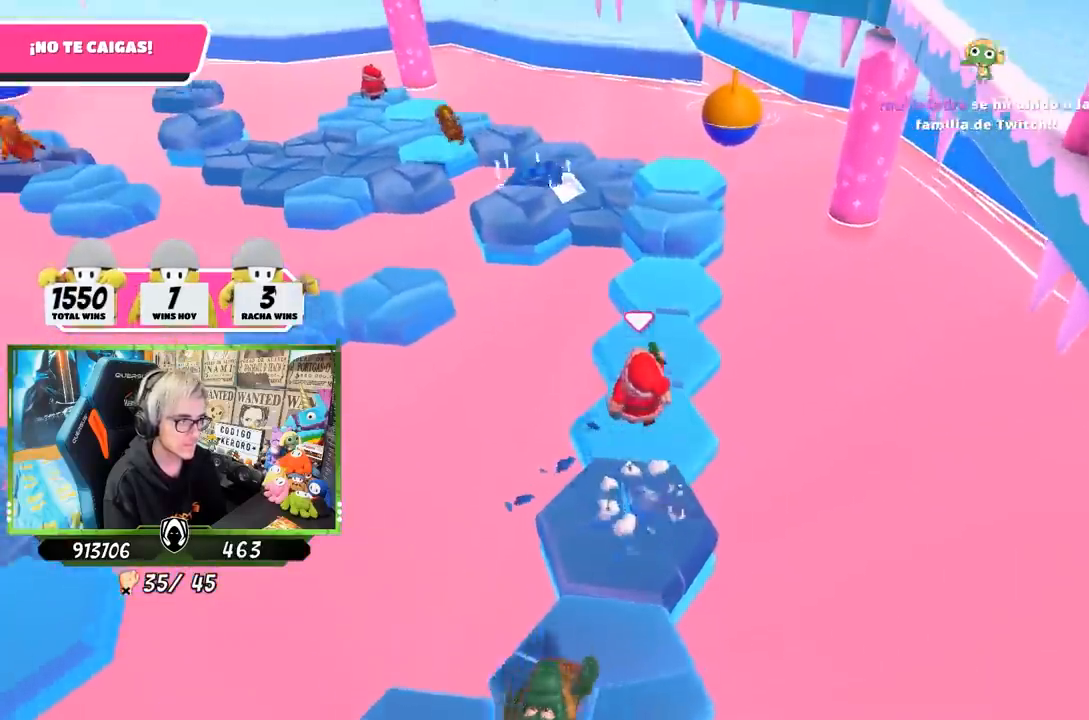
{"buttons": [], "left_stick": "up", "right_stick": "left", "events": [[117, "left_stick", "up-right"], [133, "right_stick", "left"], [267, "left_stick", "up"]]}
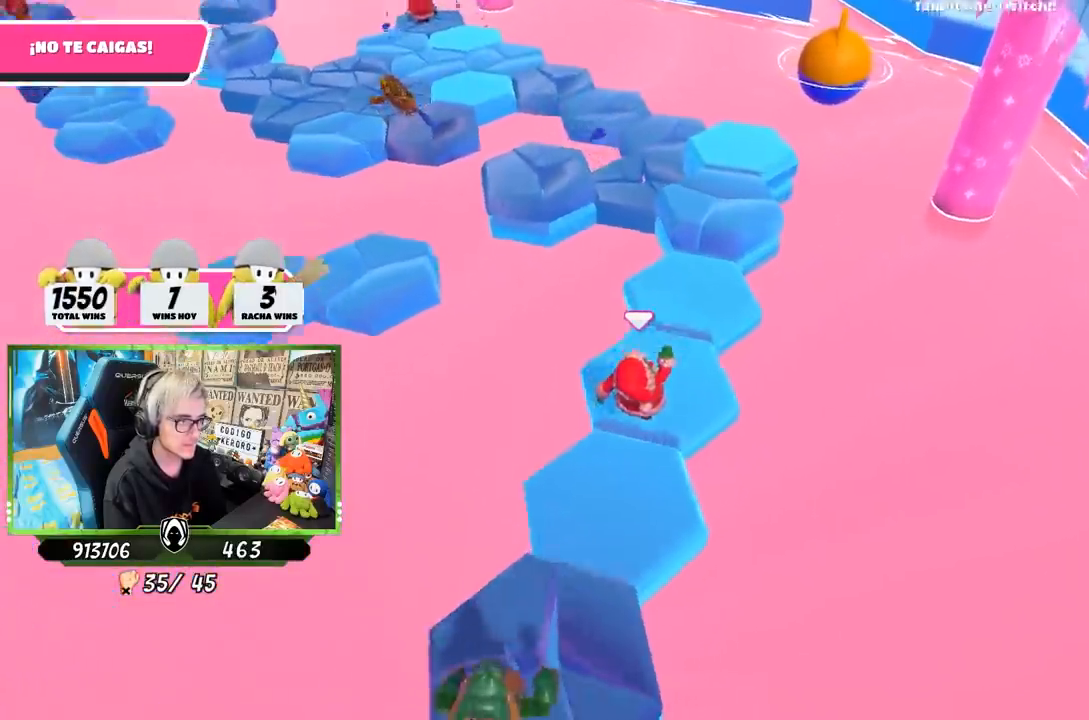
{"buttons": ["CROSS"], "left_stick": "up", "right_stick": "center", "events": [[267, "left_stick", "up-right"], [300, "right_stick", "center"], [433, "left_stick", "up"], [500, "CROSS", "down"]]}
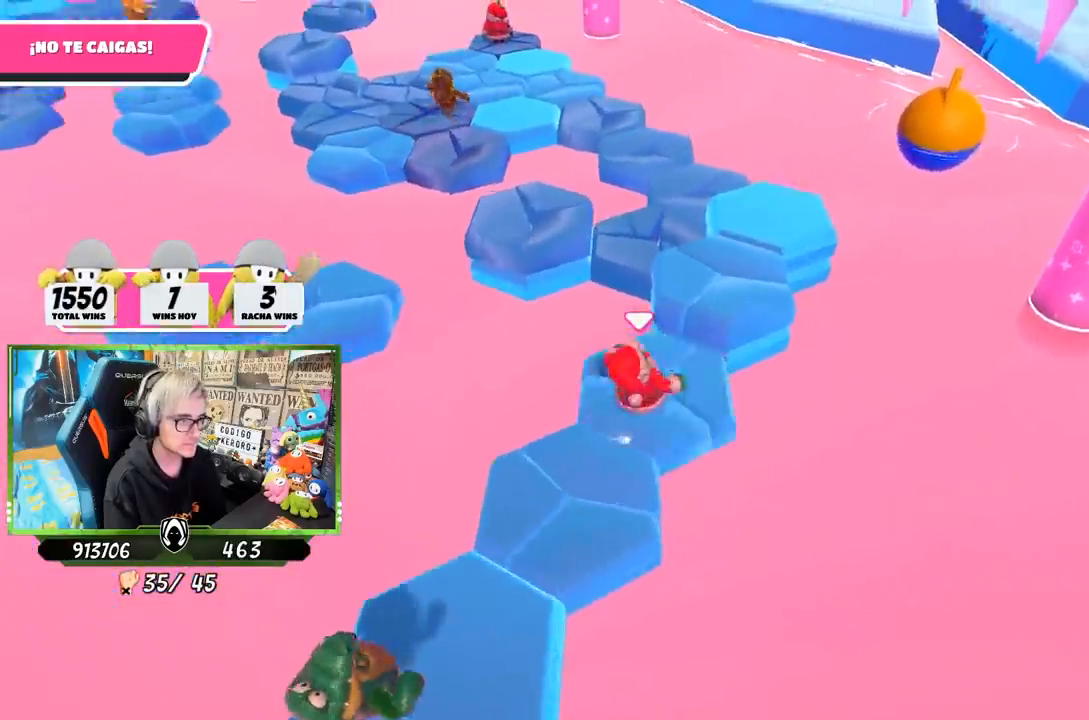
{"buttons": [], "left_stick": "up", "right_stick": "left", "events": [[67, "left_stick", "up-right"], [150, "CROSS", "up"], [200, "left_stick", "left"], [250, "right_stick", "left"], [500, "left_stick", "up"]]}
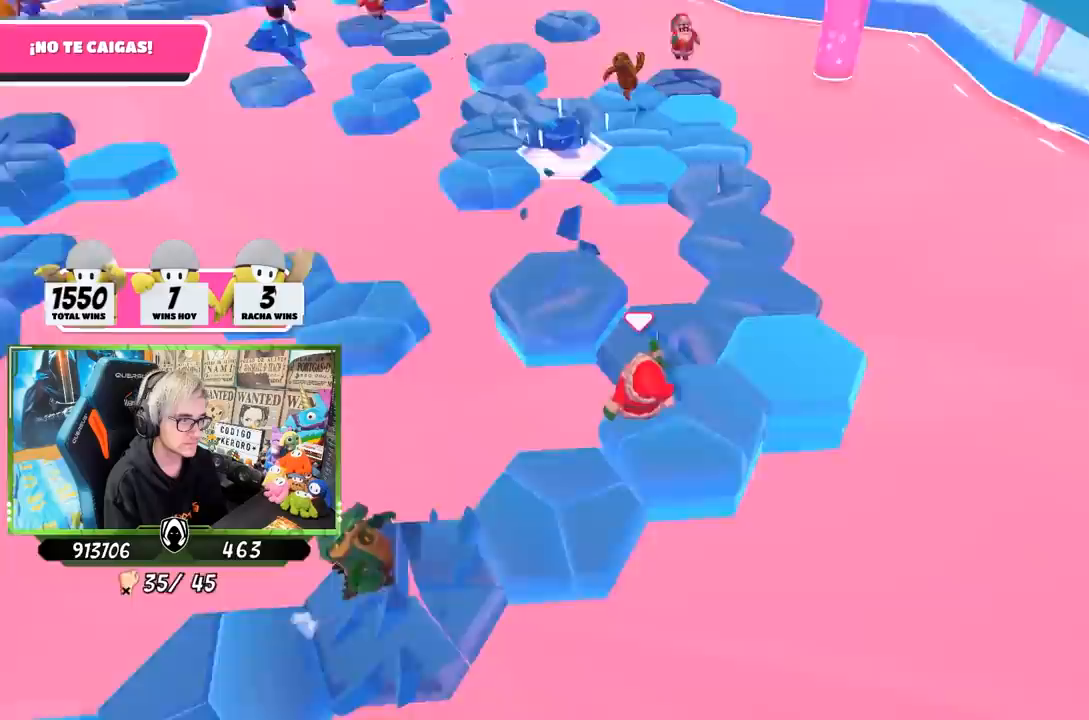
{"buttons": [], "left_stick": "up", "right_stick": "center", "events": [[167, "right_stick", "center"], [367, "CROSS", "down"], [500, "CROSS", "up"]]}
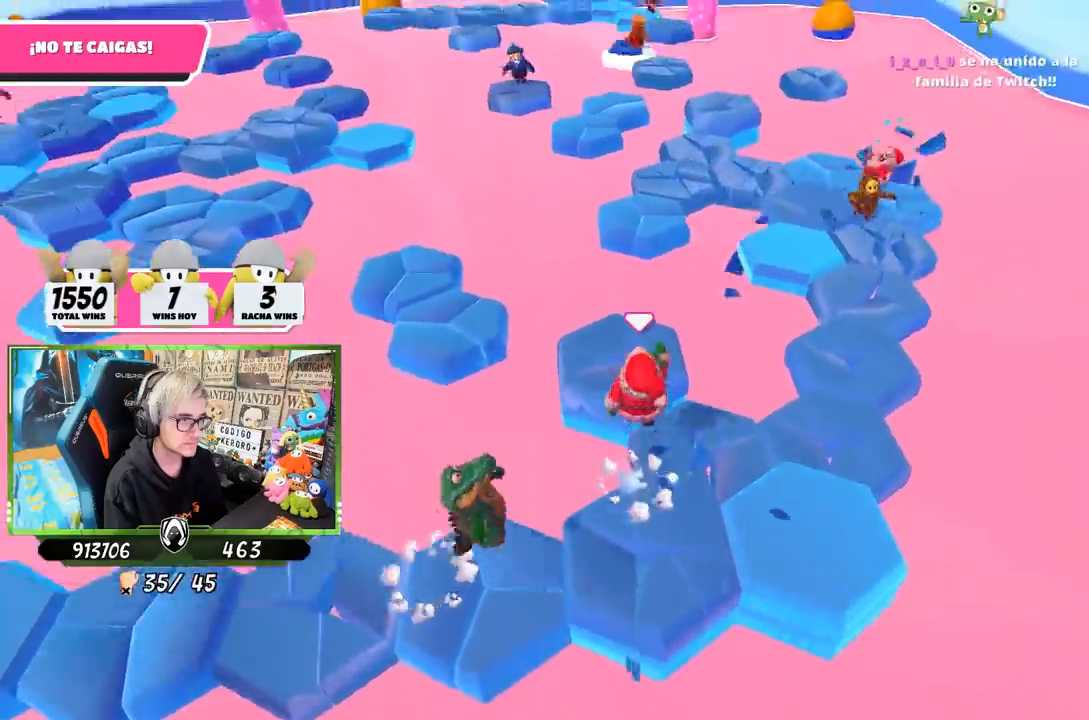
{"buttons": [], "left_stick": "up-left", "right_stick": "left", "events": [[133, "right_stick", "left"], [167, "left_stick", "left"], [433, "left_stick", "up-left"]]}
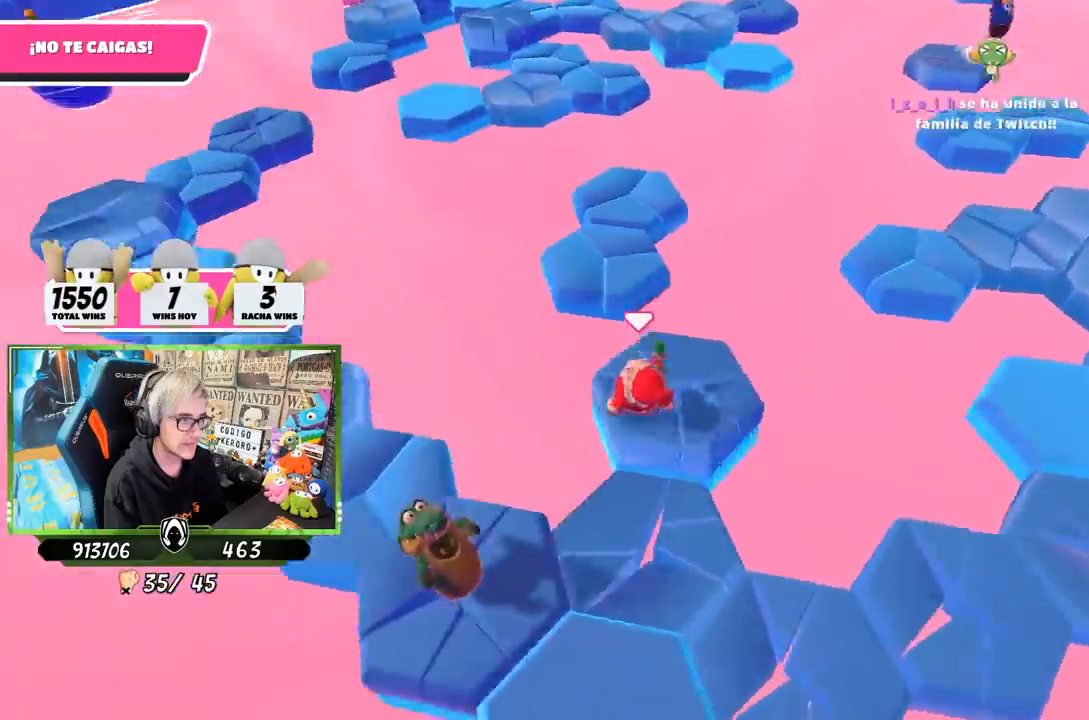
{"buttons": [], "left_stick": "up", "right_stick": "center", "events": [[33, "right_stick", "center"], [200, "CROSS", "down"], [267, "left_stick", "up"], [367, "CROSS", "up"]]}
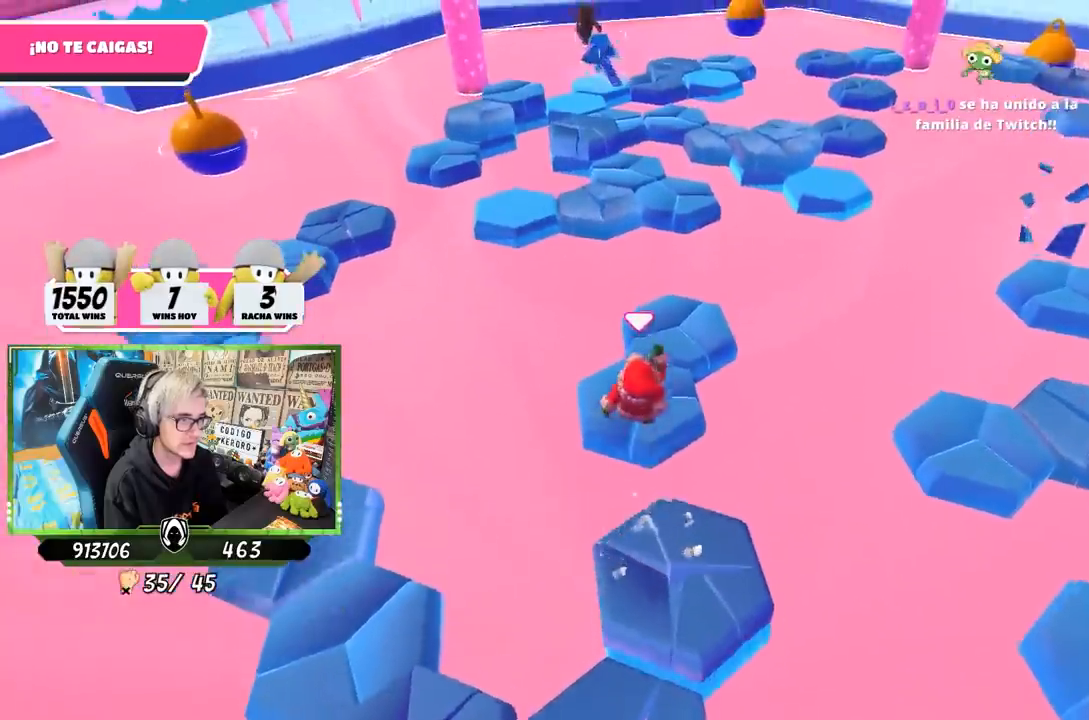
{"buttons": [], "left_stick": "up-right", "right_stick": "center", "events": [[67, "left_stick", "right"], [167, "left_stick", "down-left"], [283, "right_stick", "up"], [333, "left_stick", "up-right"], [400, "right_stick", "center"]]}
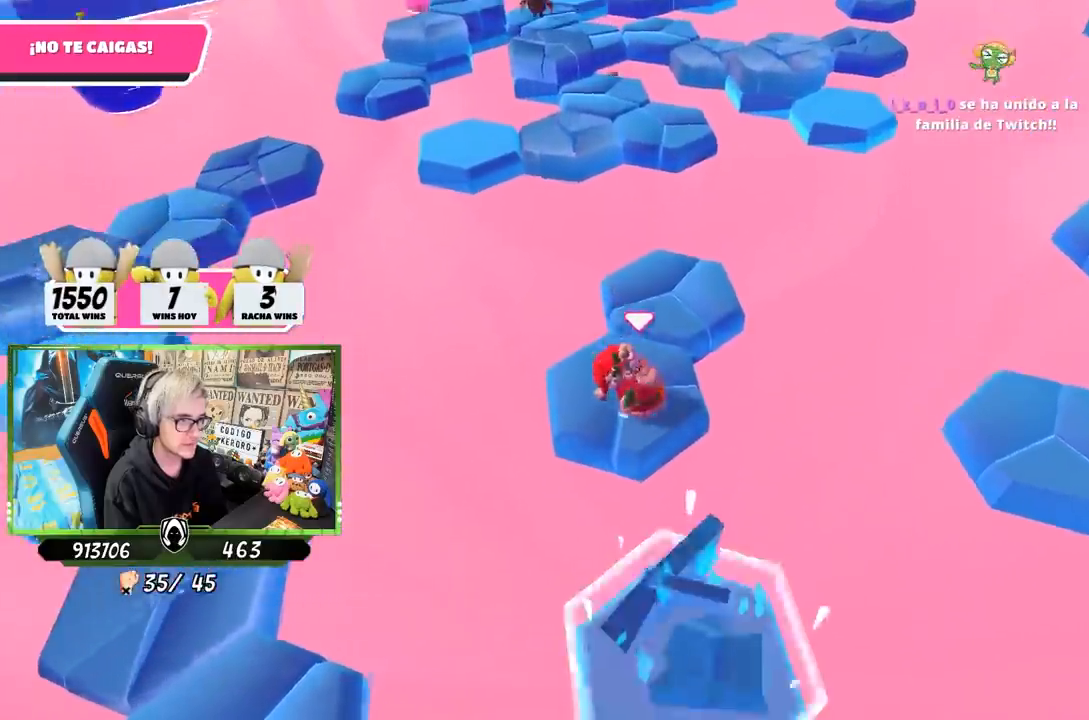
{"buttons": [], "left_stick": "up", "right_stick": "center", "events": [[33, "left_stick", "up"], [67, "right_stick", "up-left"], [200, "right_stick", "center"]]}